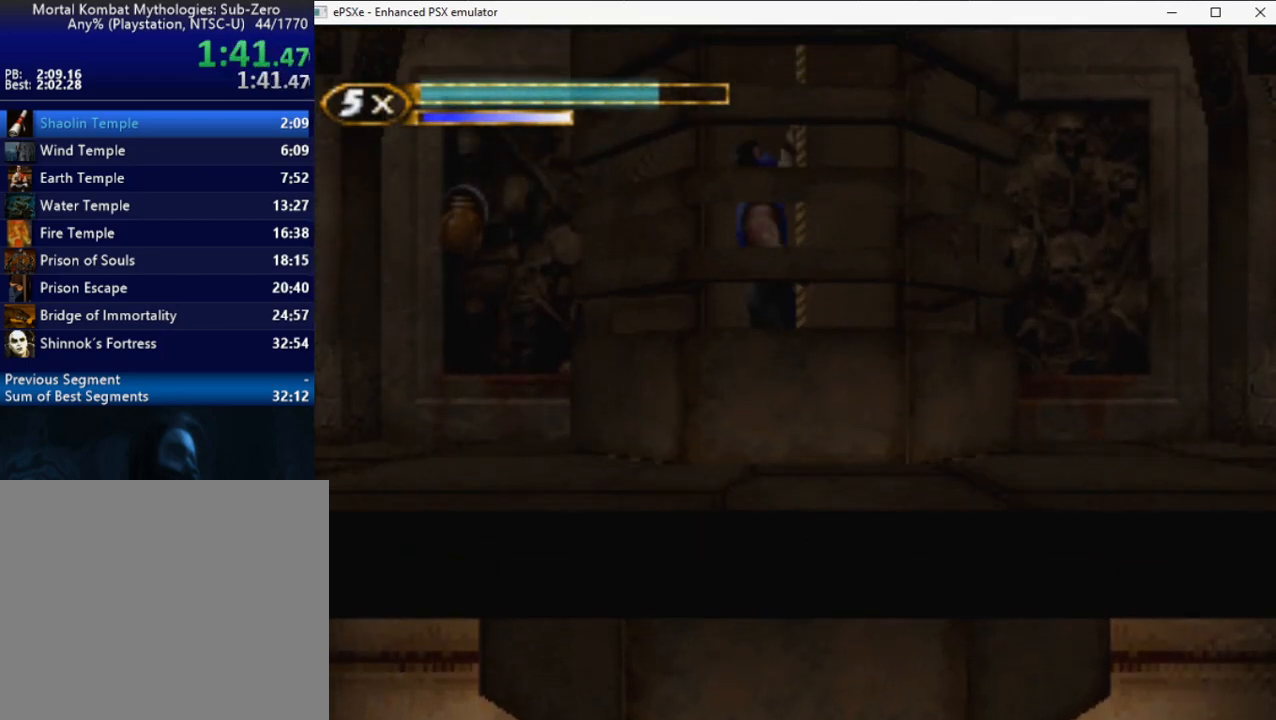
Gameplay with a controller (PlayStation layout); each line is a JSON object with the inputs held at the frame after it. "events" lists button and stick changes between this image and that frame as [ms after this image, input, new state], when the widget could be followed in between. Not read: left_stick.
{"buttons": ["DPAD_UP"], "right_stick": "center", "events": []}
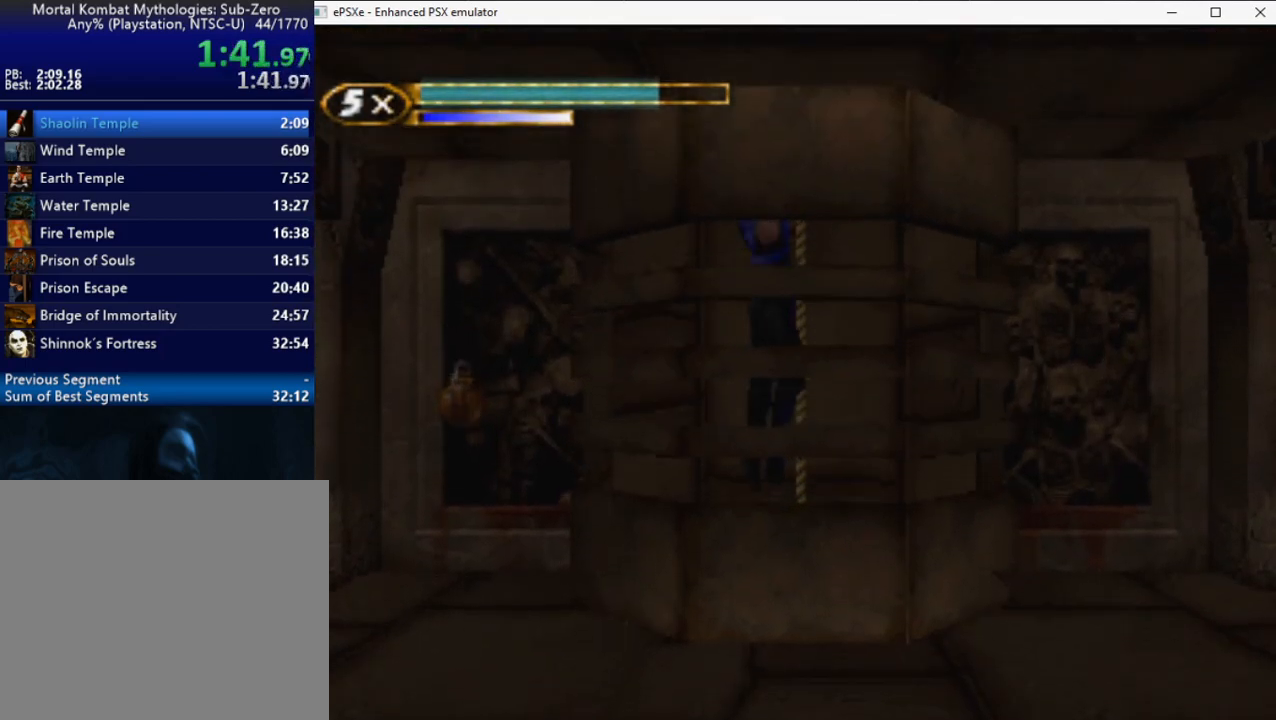
{"buttons": ["DPAD_UP"], "right_stick": "center", "events": []}
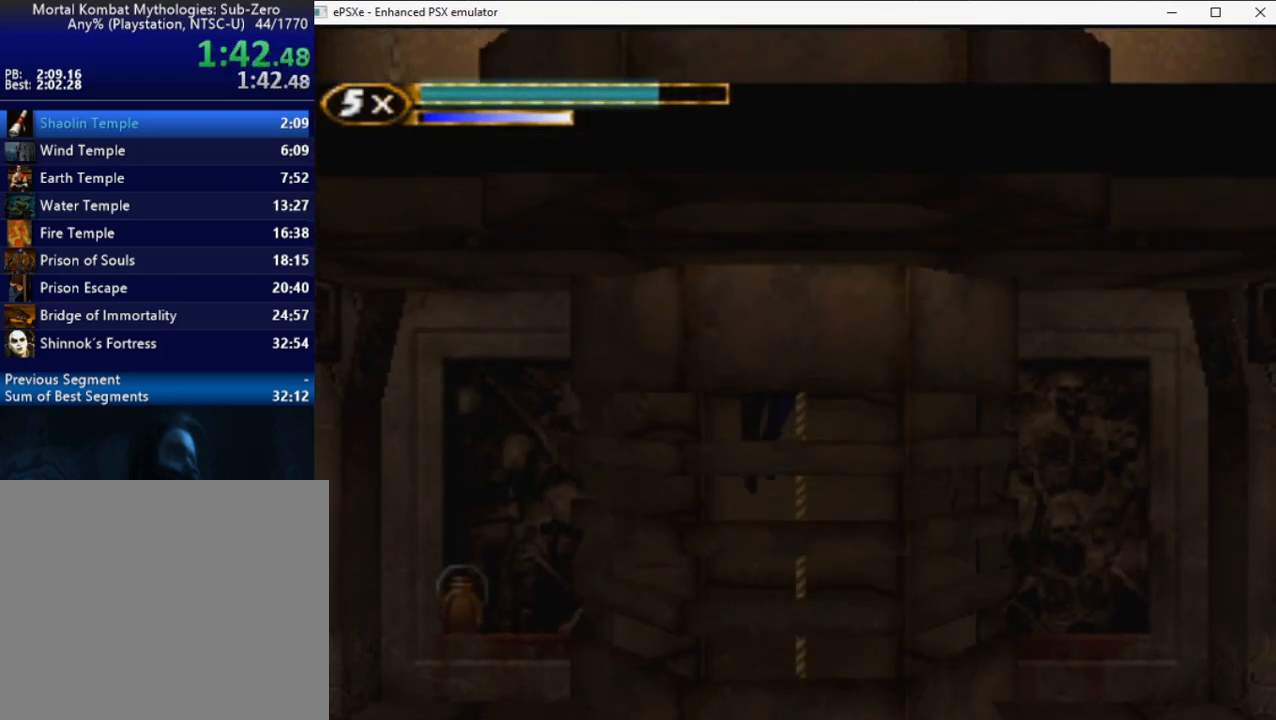
{"buttons": ["DPAD_UP"], "right_stick": "center", "events": []}
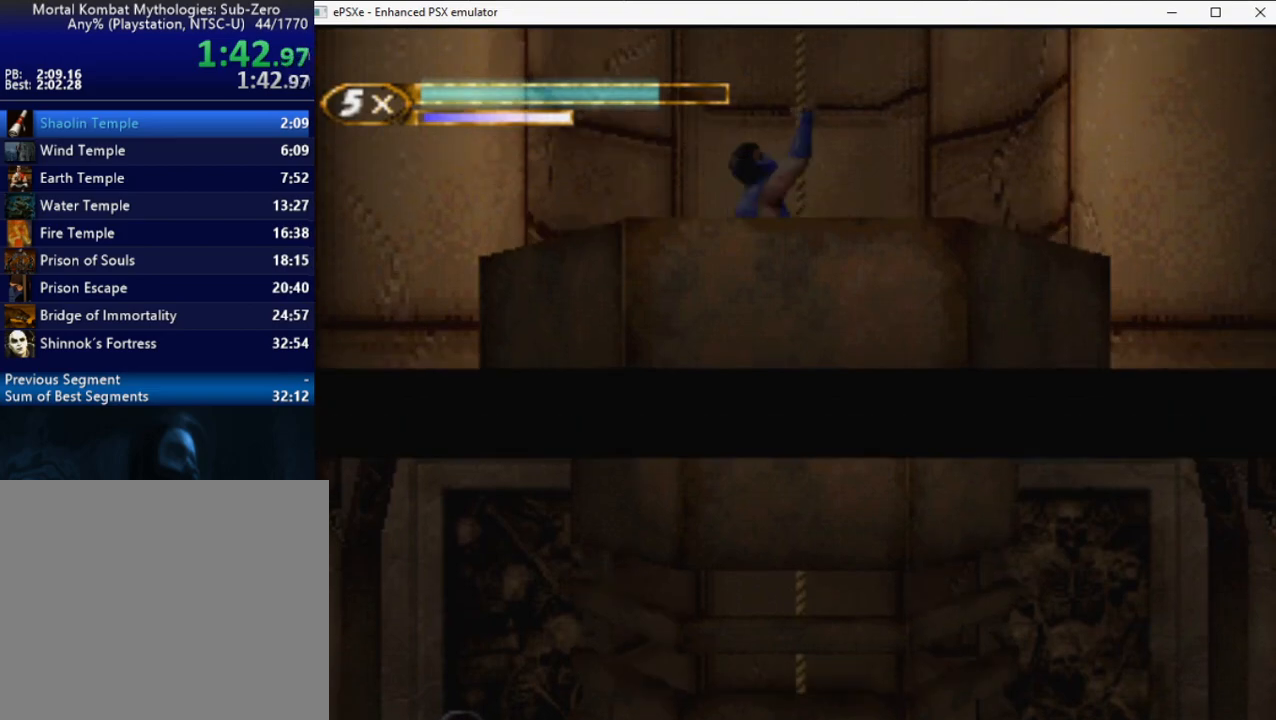
{"buttons": ["DPAD_UP"], "right_stick": "center", "events": []}
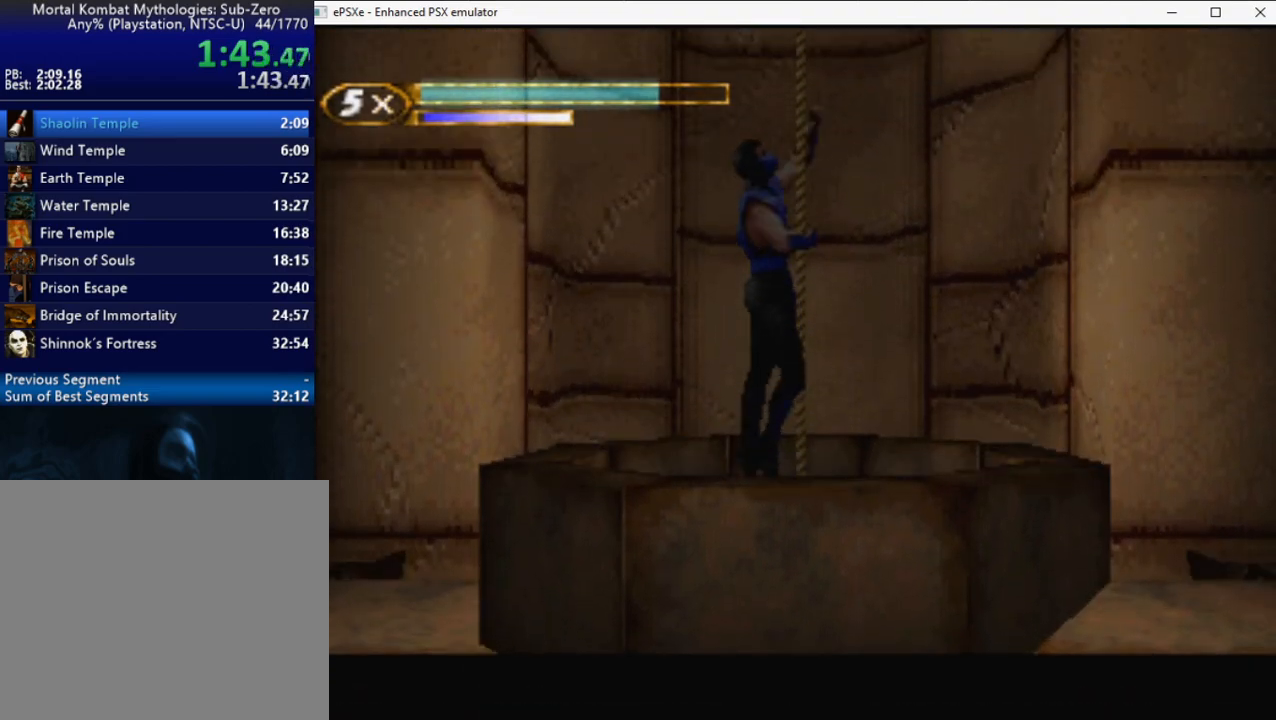
{"buttons": ["DPAD_UP"], "right_stick": "center", "events": []}
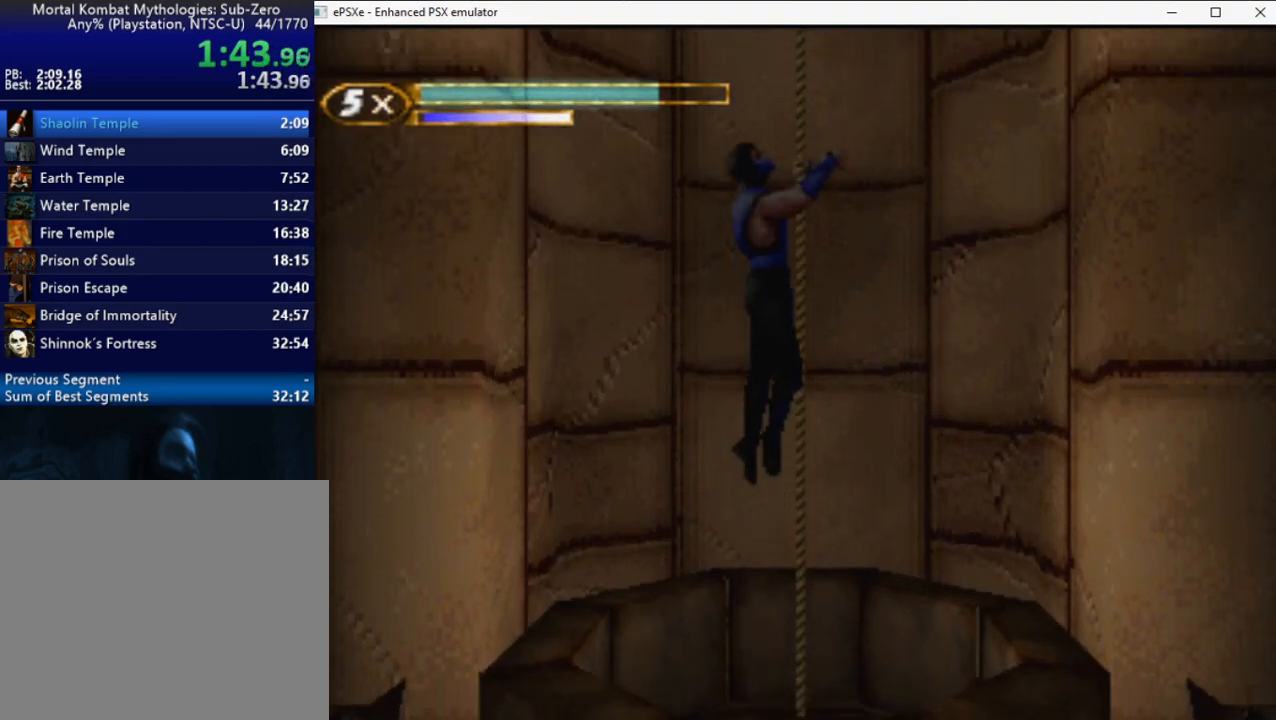
{"buttons": ["DPAD_UP"], "right_stick": "center", "events": []}
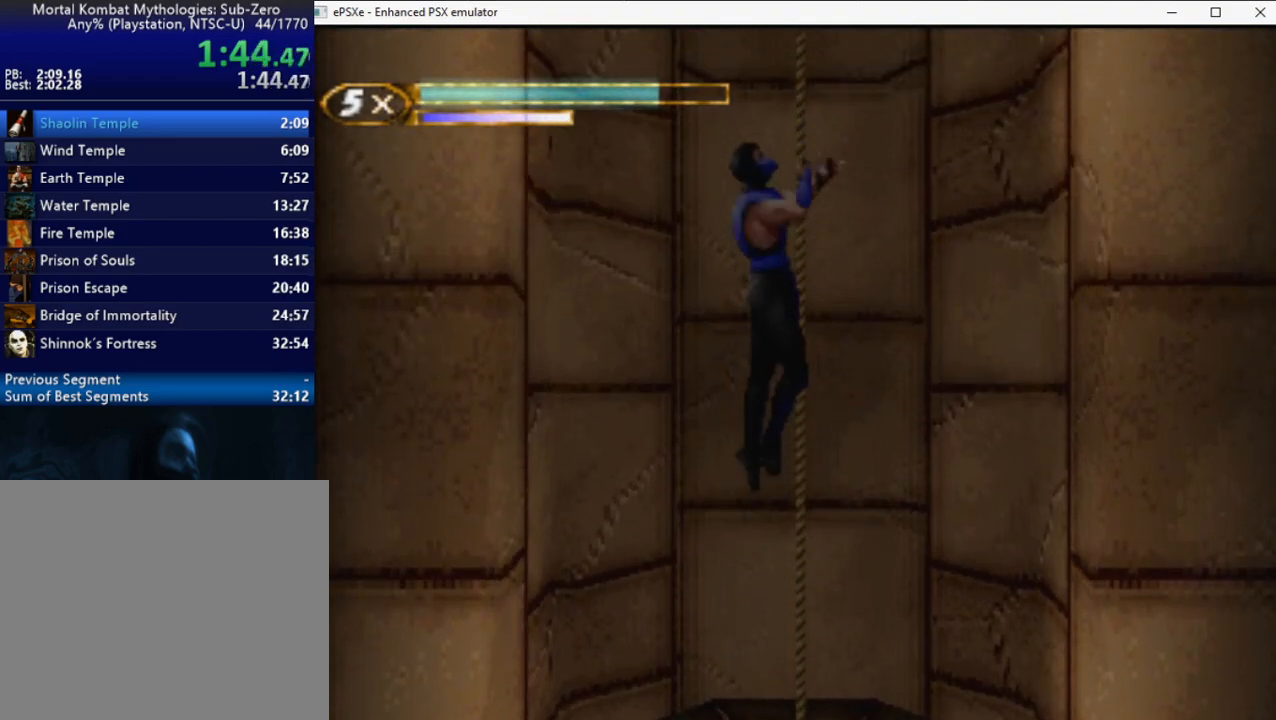
{"buttons": ["DPAD_UP"], "right_stick": "center", "events": []}
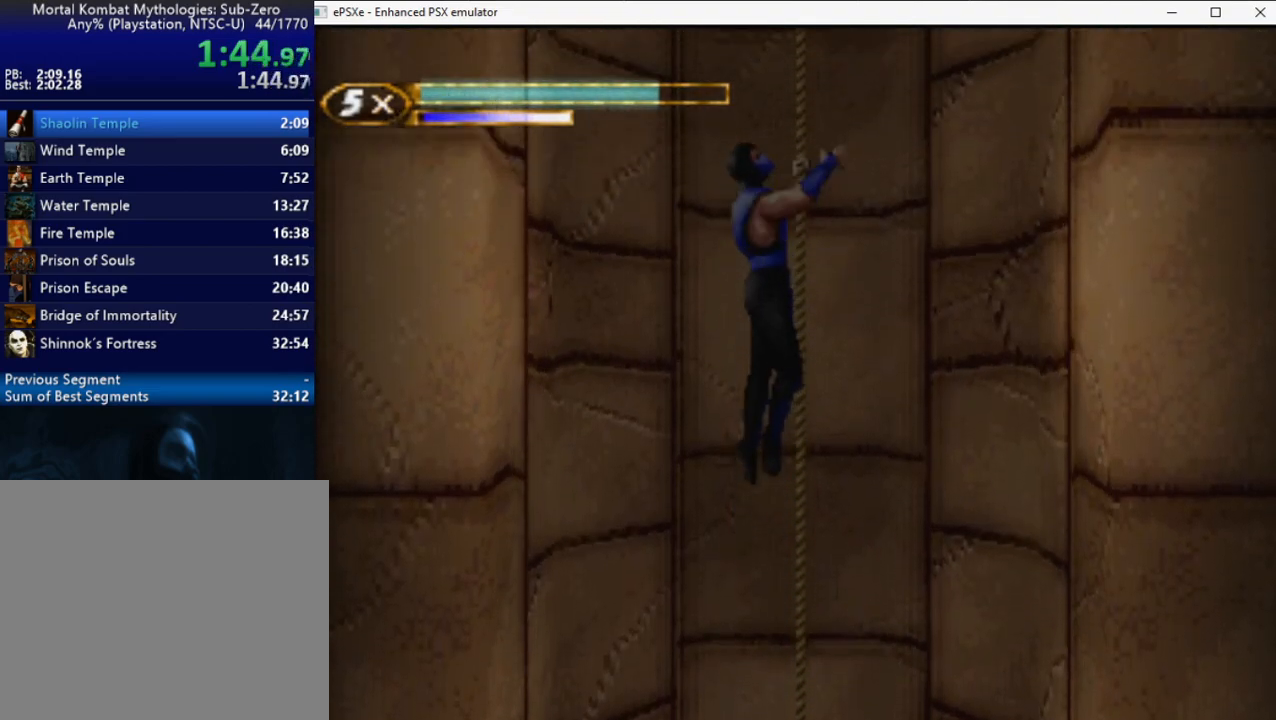
{"buttons": ["DPAD_UP"], "right_stick": "center", "events": []}
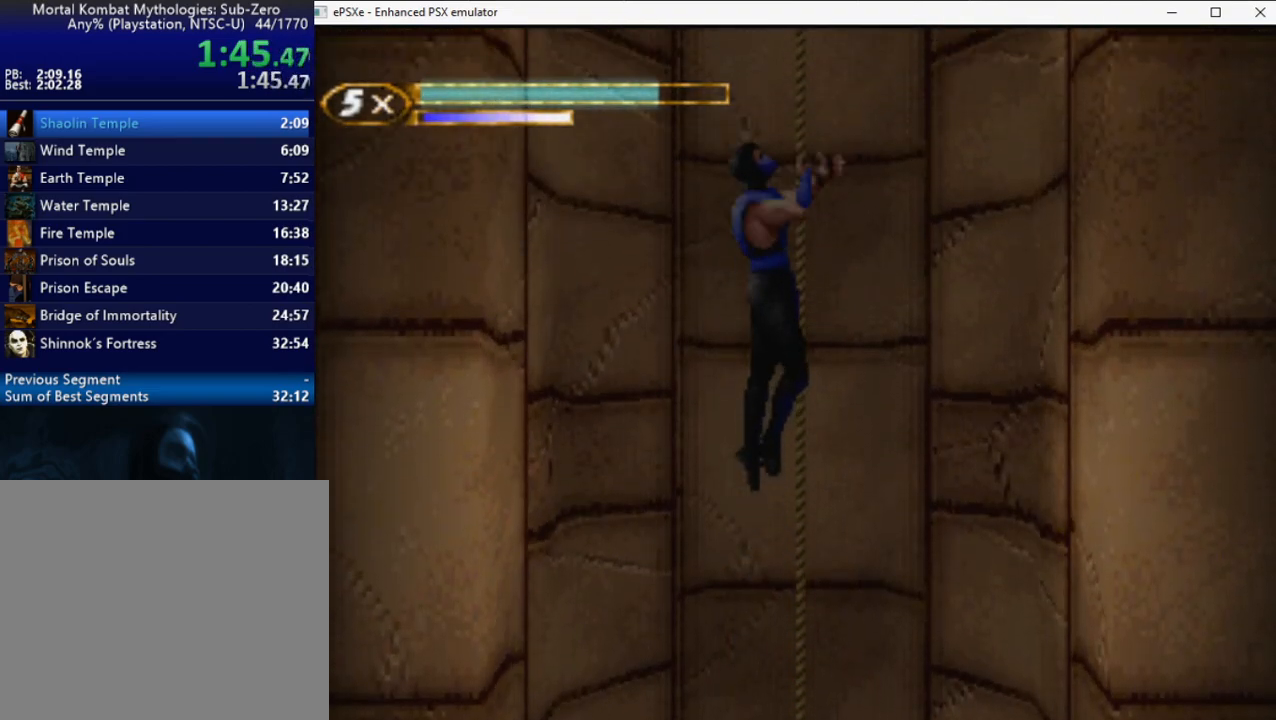
{"buttons": ["DPAD_UP"], "right_stick": "center", "events": []}
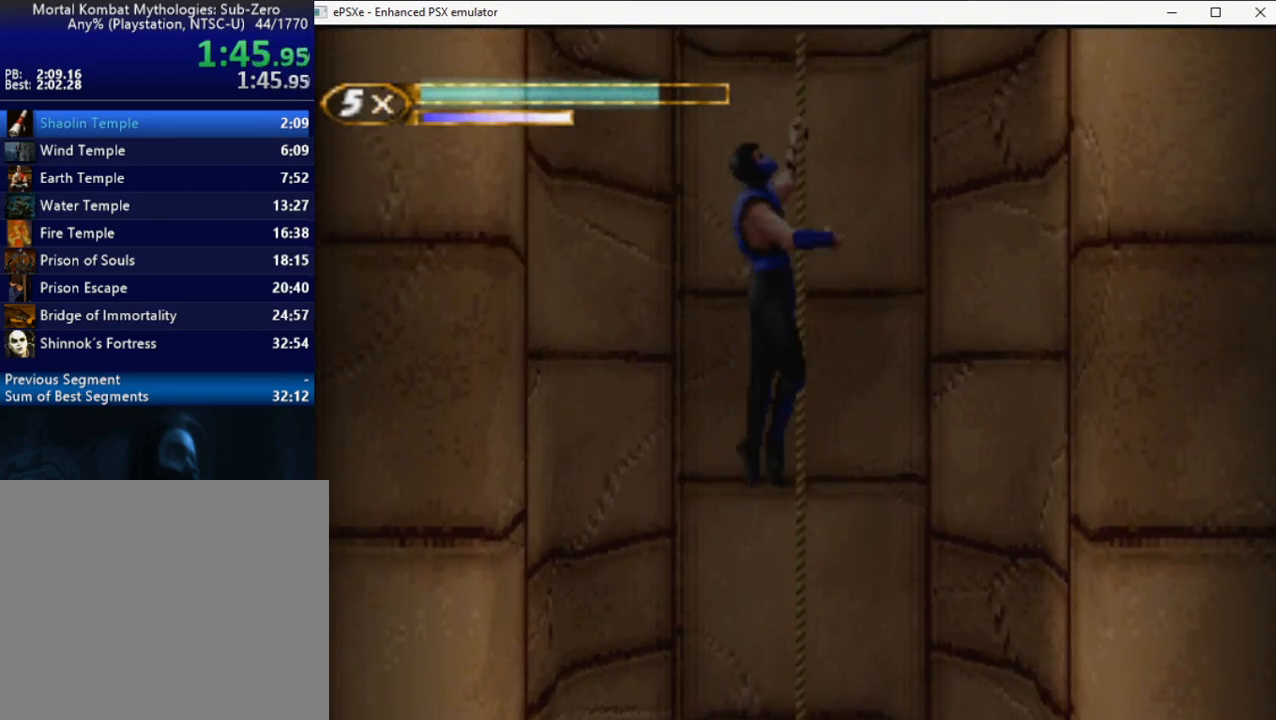
{"buttons": ["DPAD_UP"], "right_stick": "center", "events": []}
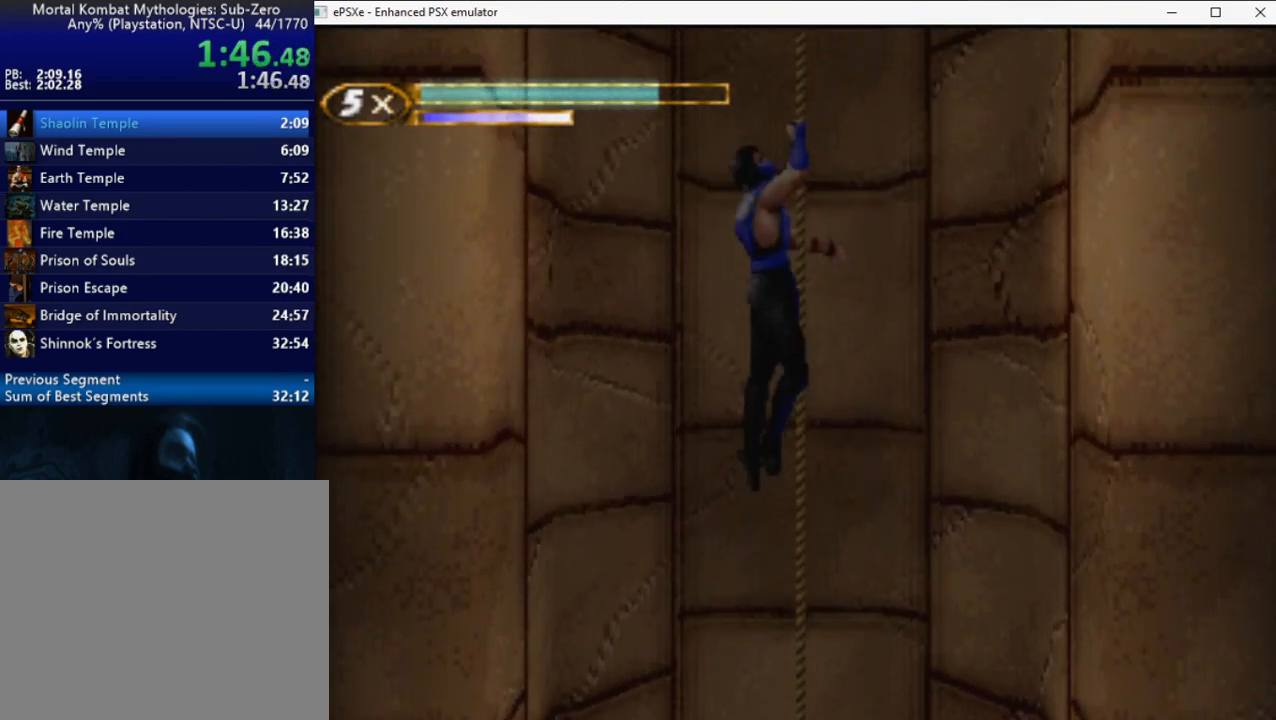
{"buttons": ["DPAD_UP"], "right_stick": "center", "events": []}
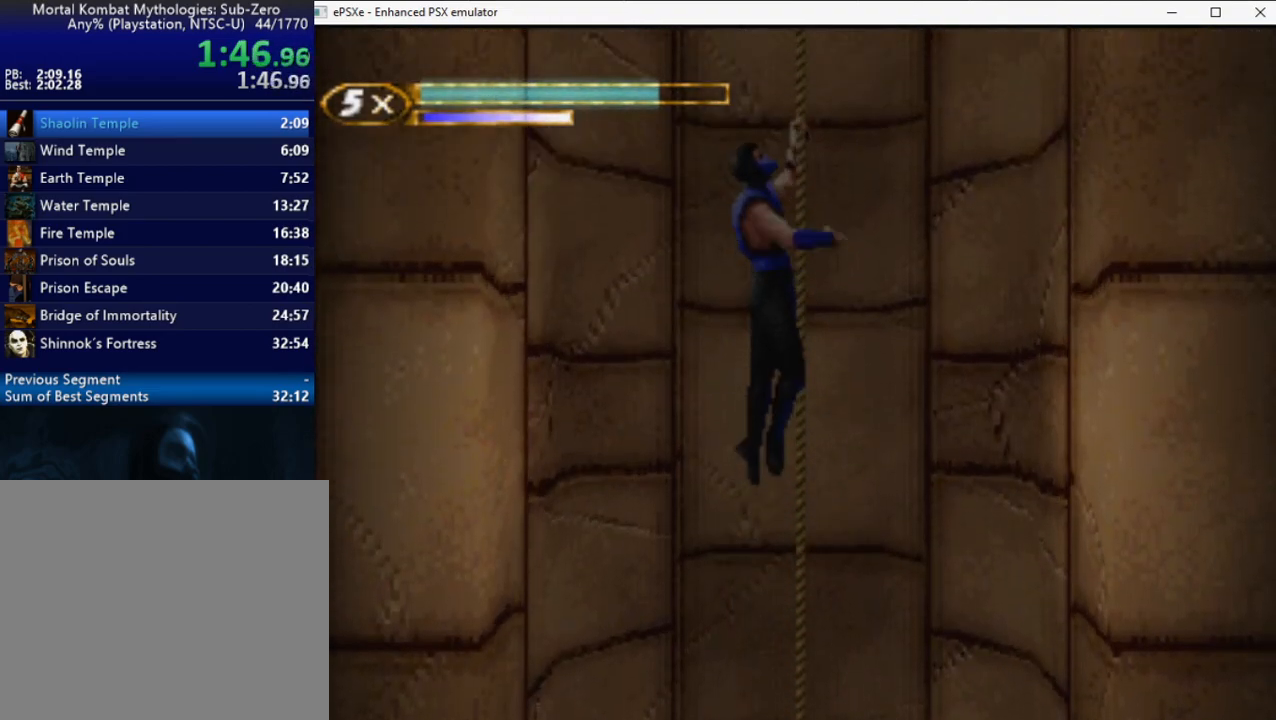
{"buttons": ["DPAD_UP"], "right_stick": "center", "events": []}
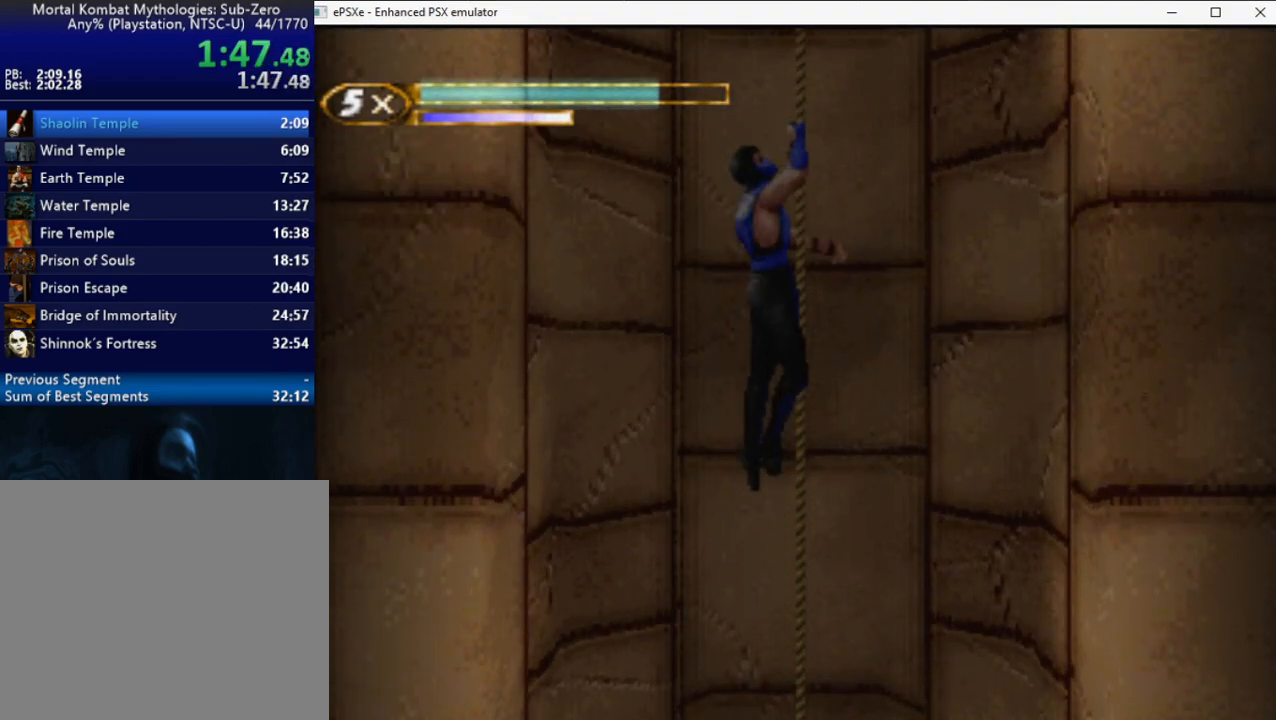
{"buttons": ["DPAD_UP"], "right_stick": "center", "events": []}
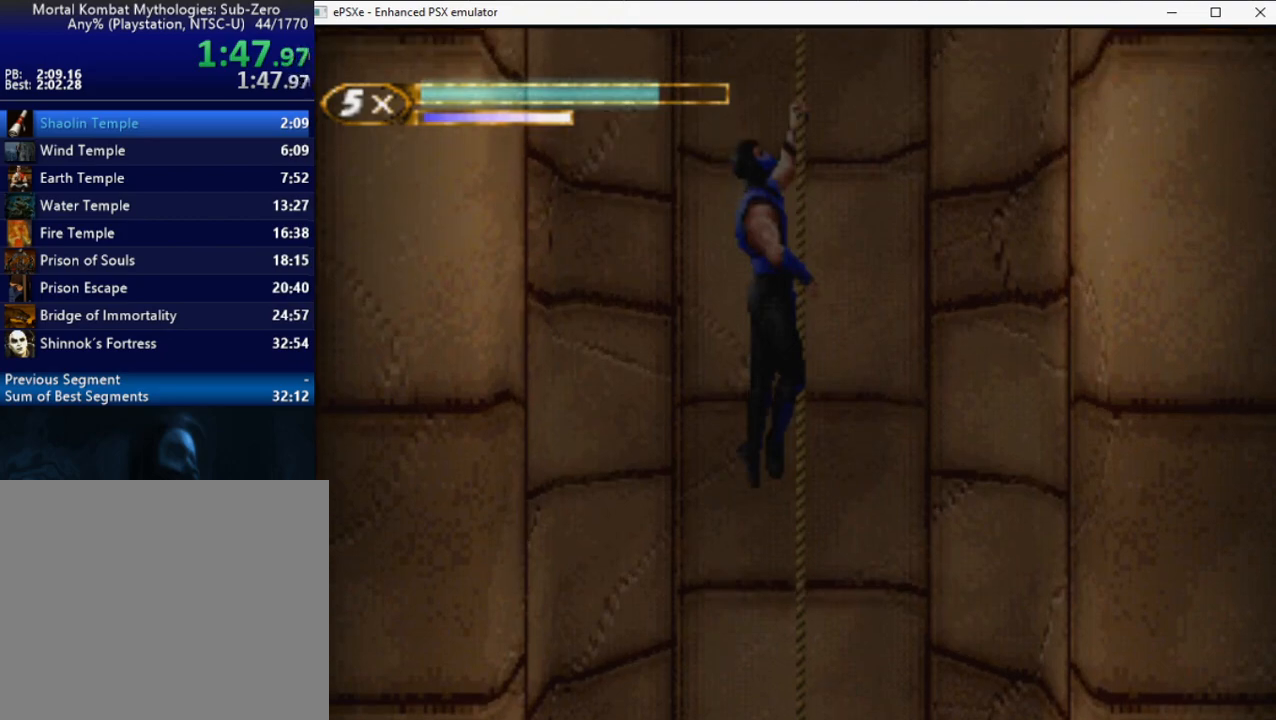
{"buttons": ["DPAD_UP"], "right_stick": "center", "events": []}
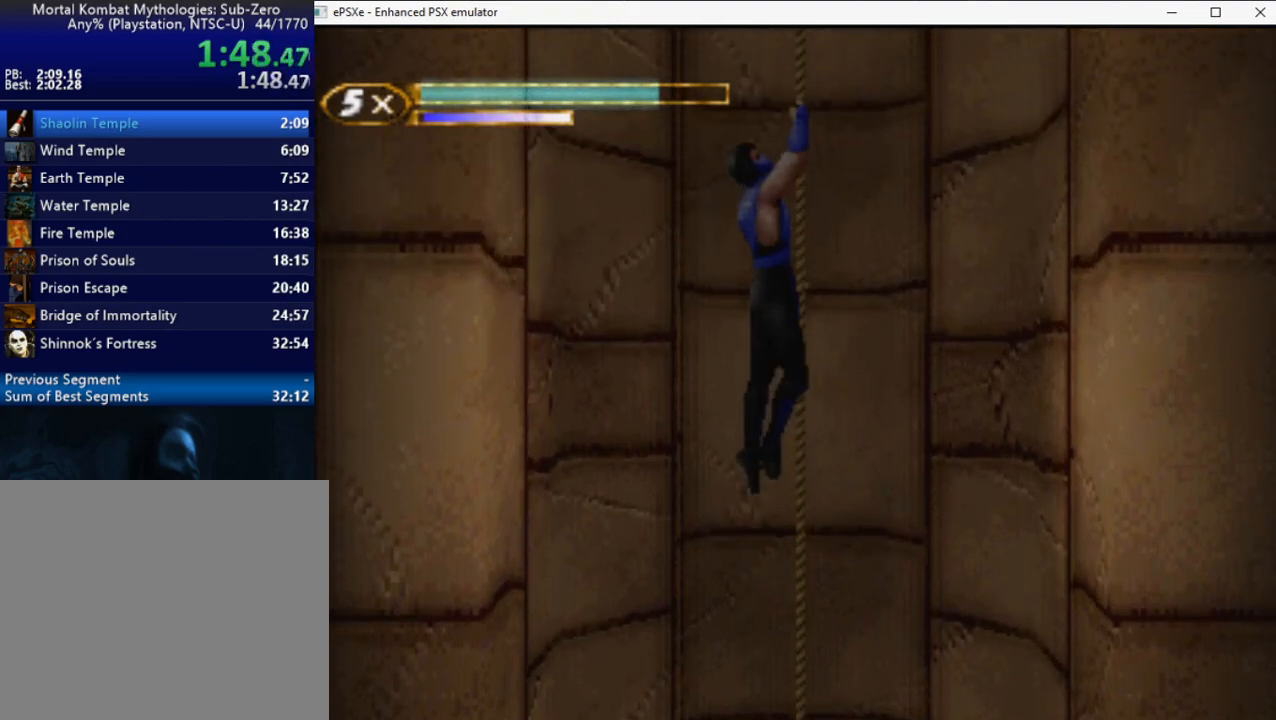
{"buttons": ["DPAD_UP"], "right_stick": "center", "events": []}
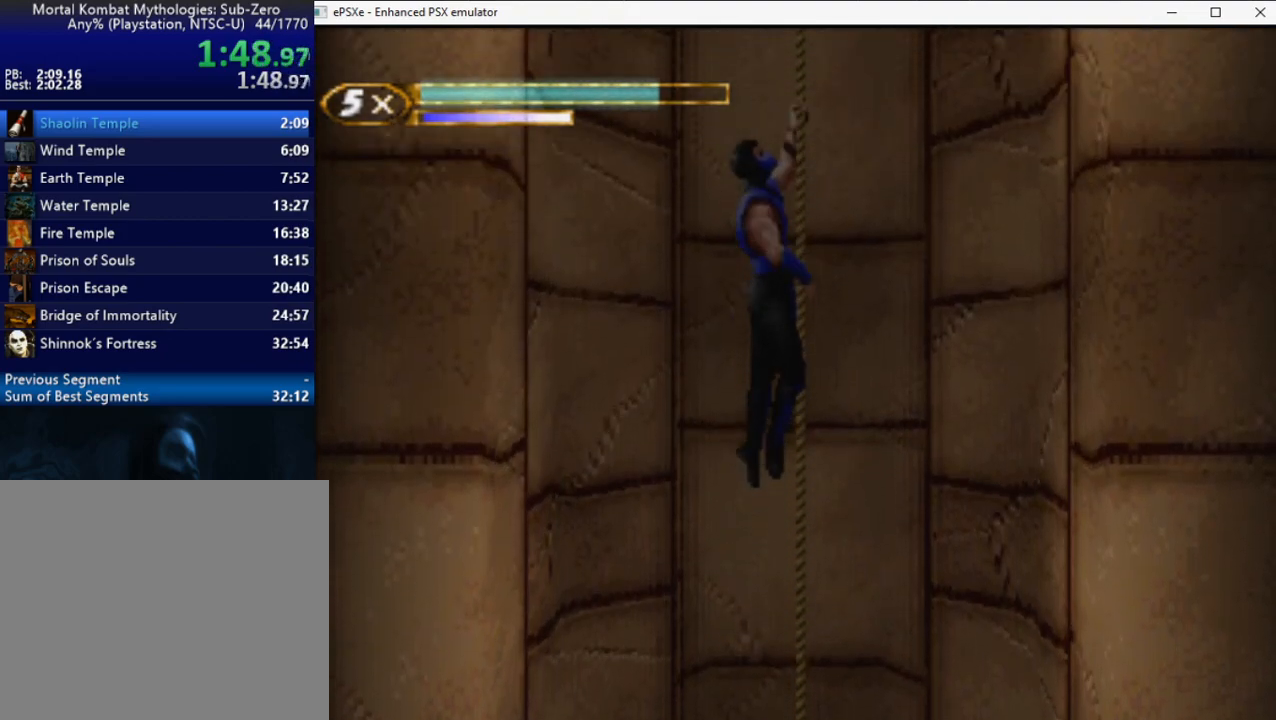
{"buttons": ["DPAD_UP"], "right_stick": "center", "events": []}
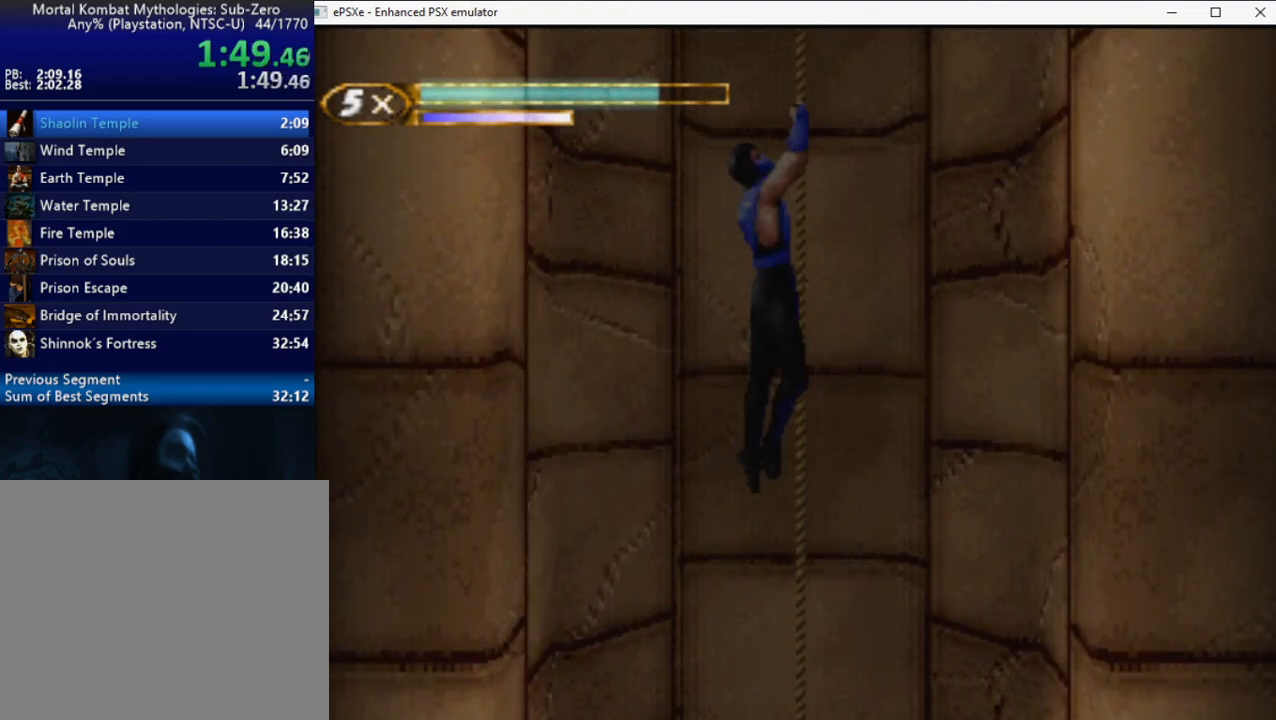
{"buttons": ["DPAD_UP"], "right_stick": "center", "events": []}
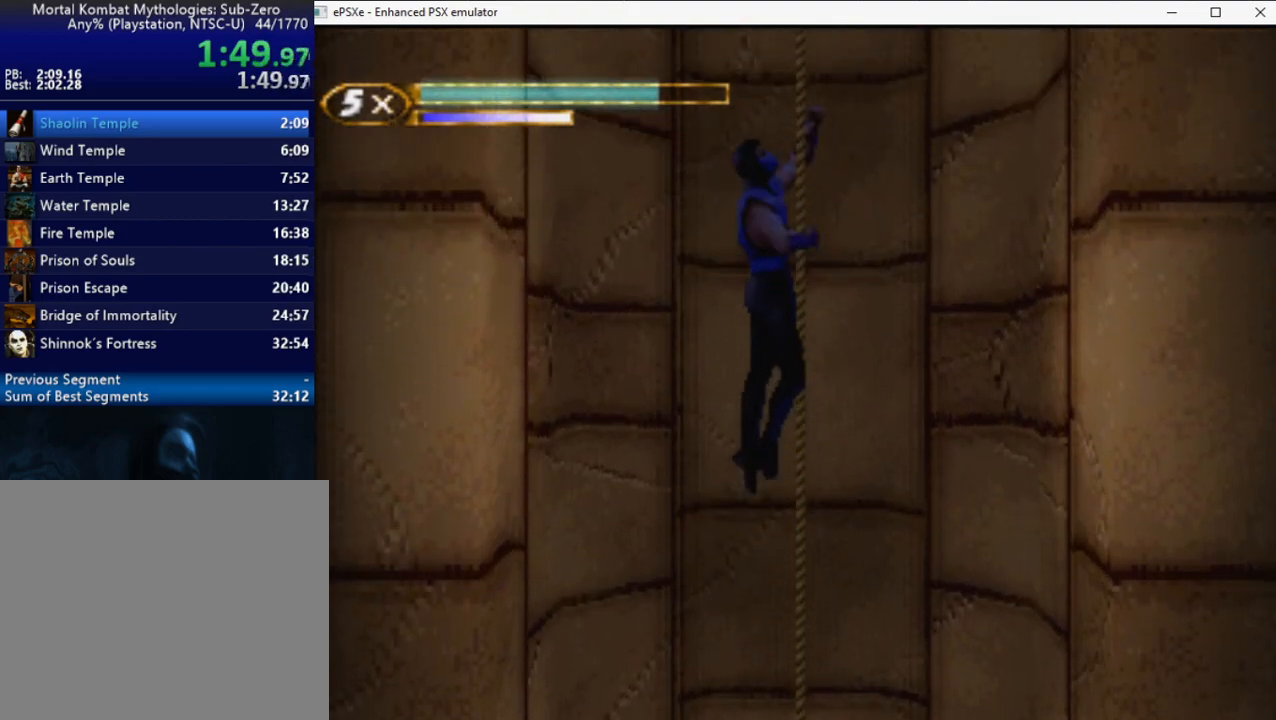
{"buttons": ["DPAD_UP"], "right_stick": "center", "events": []}
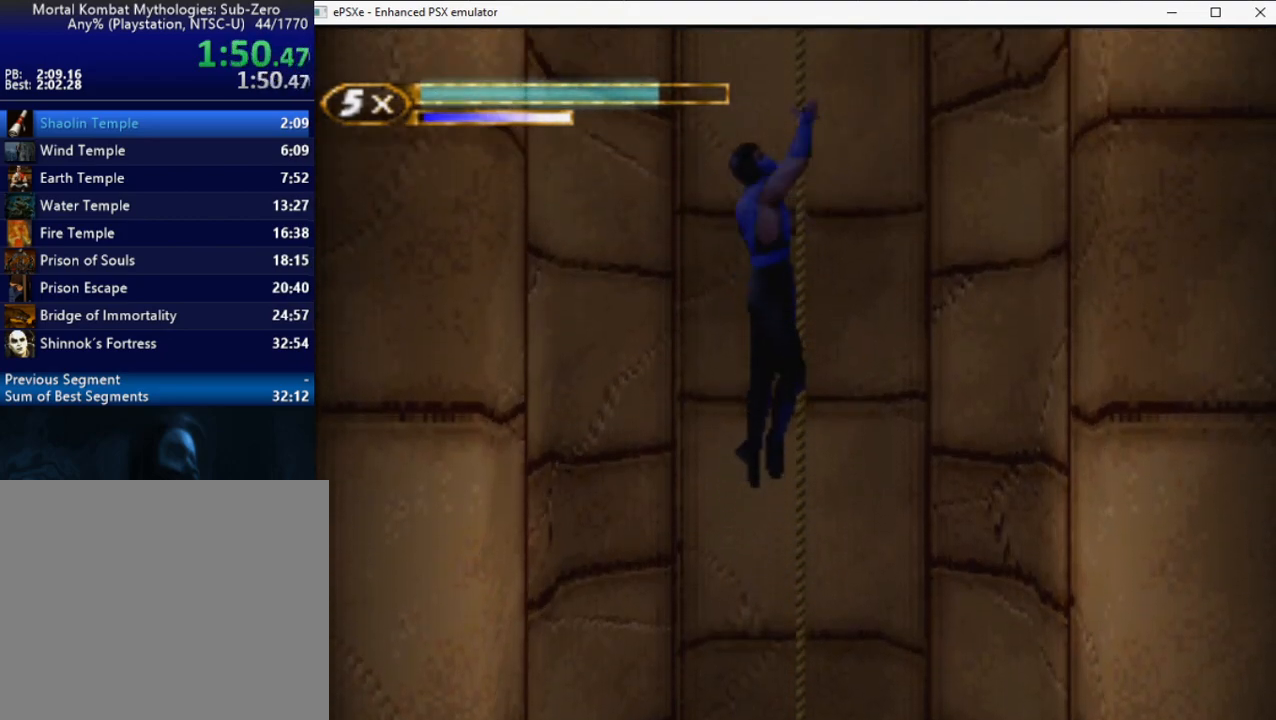
{"buttons": ["DPAD_UP"], "right_stick": "center", "events": []}
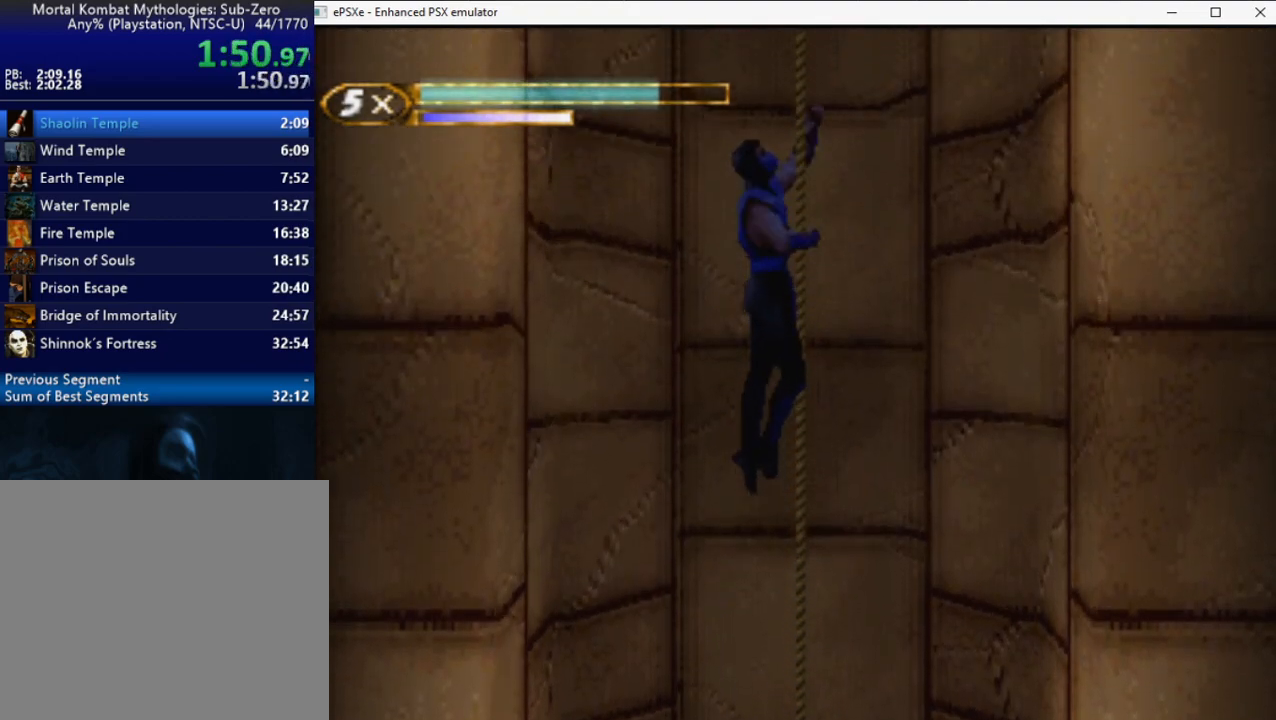
{"buttons": ["DPAD_UP"], "right_stick": "center", "events": []}
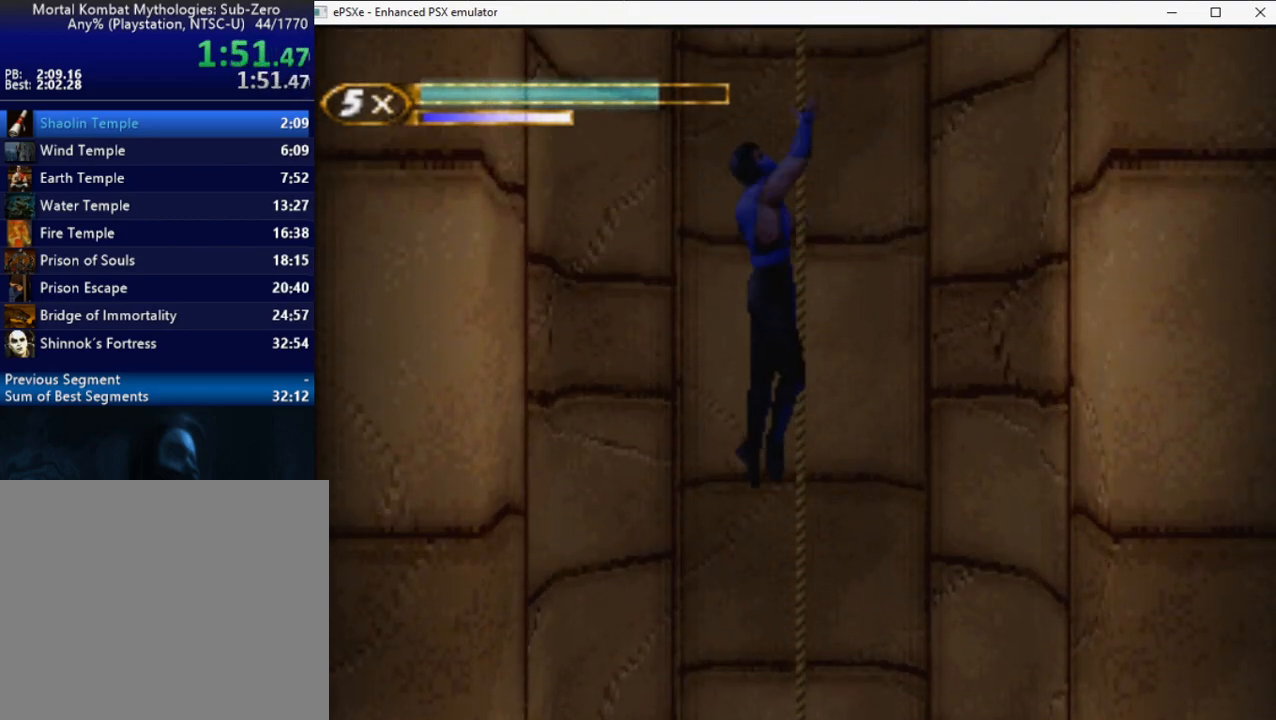
{"buttons": ["DPAD_UP"], "right_stick": "center", "events": []}
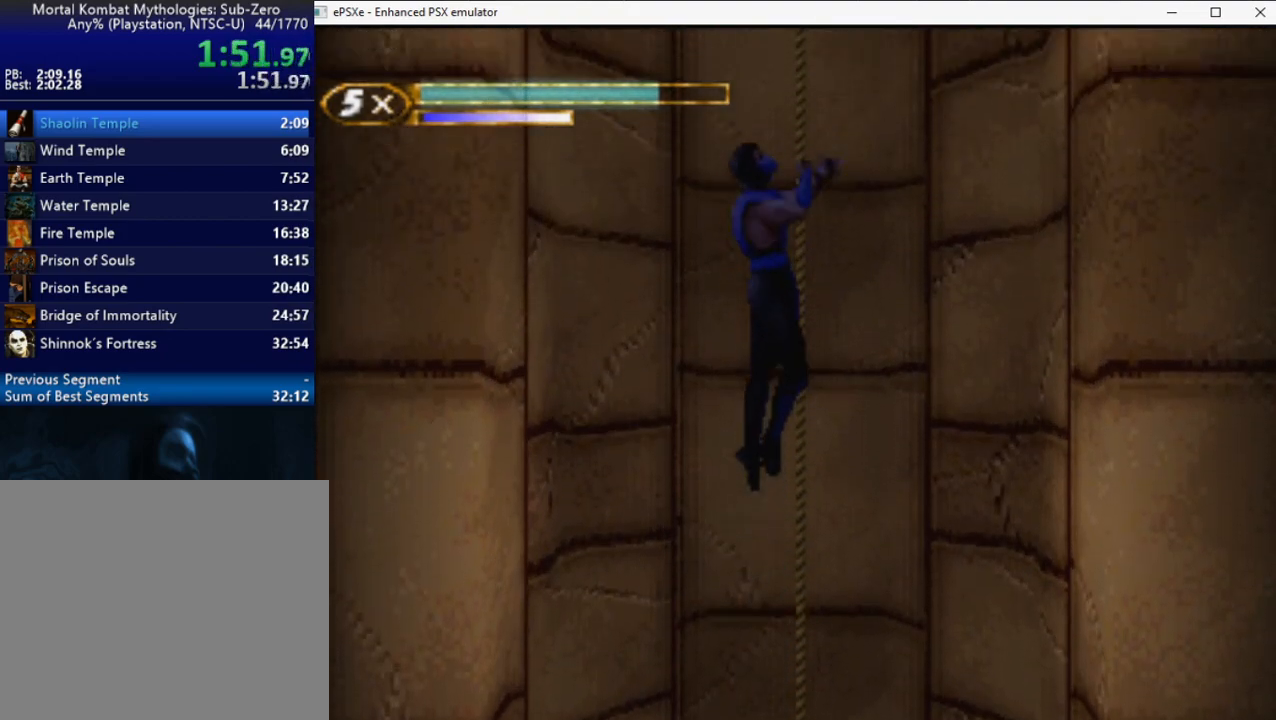
{"buttons": ["DPAD_UP"], "right_stick": "center", "events": []}
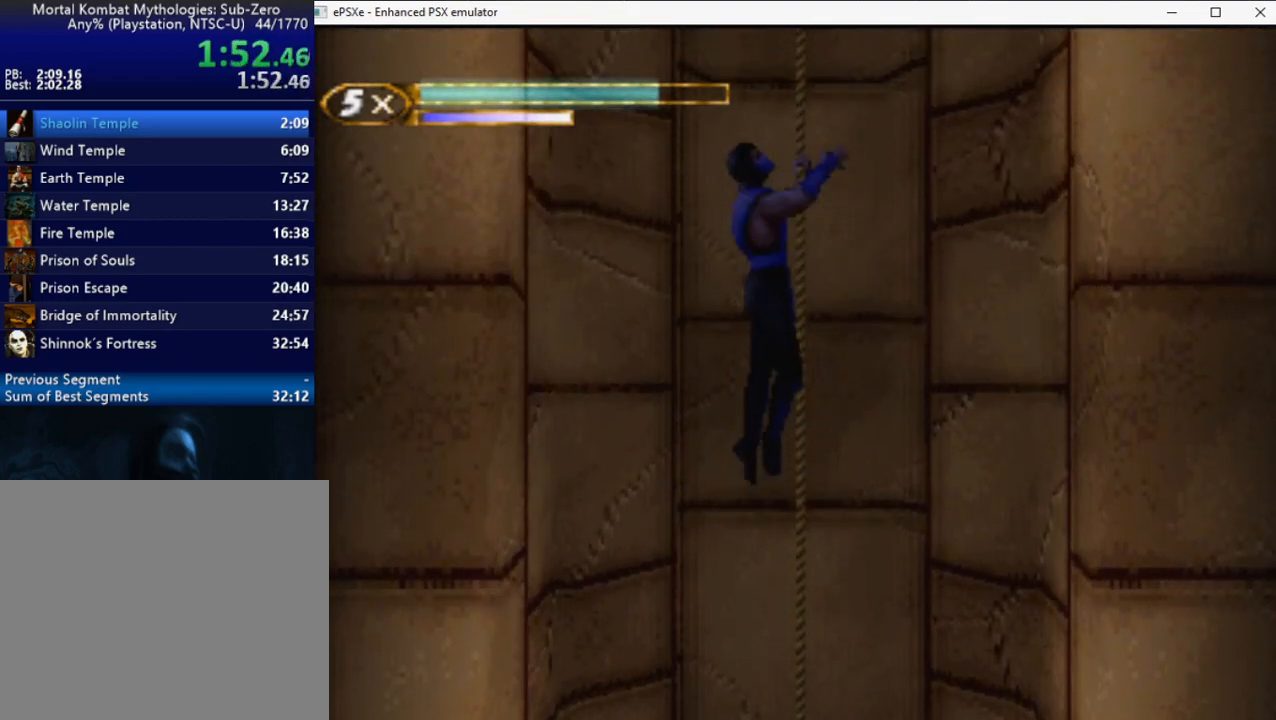
{"buttons": ["DPAD_UP"], "right_stick": "center", "events": []}
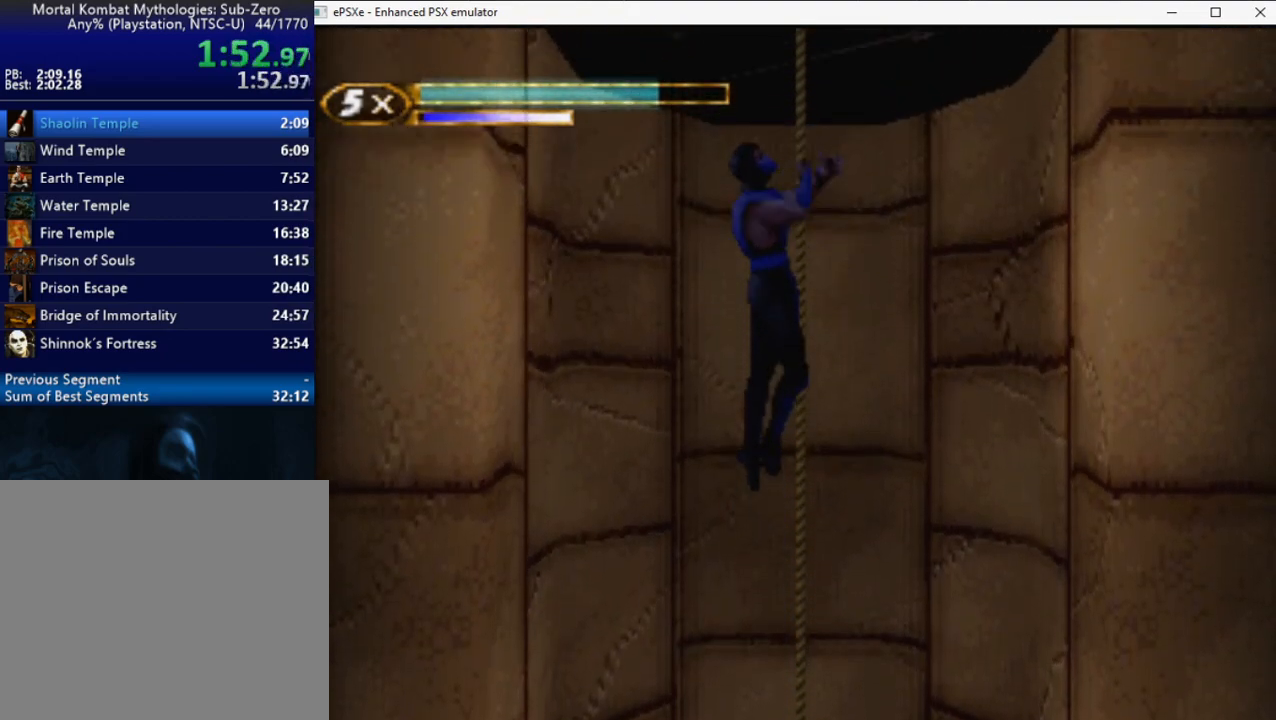
{"buttons": ["DPAD_UP"], "right_stick": "center", "events": []}
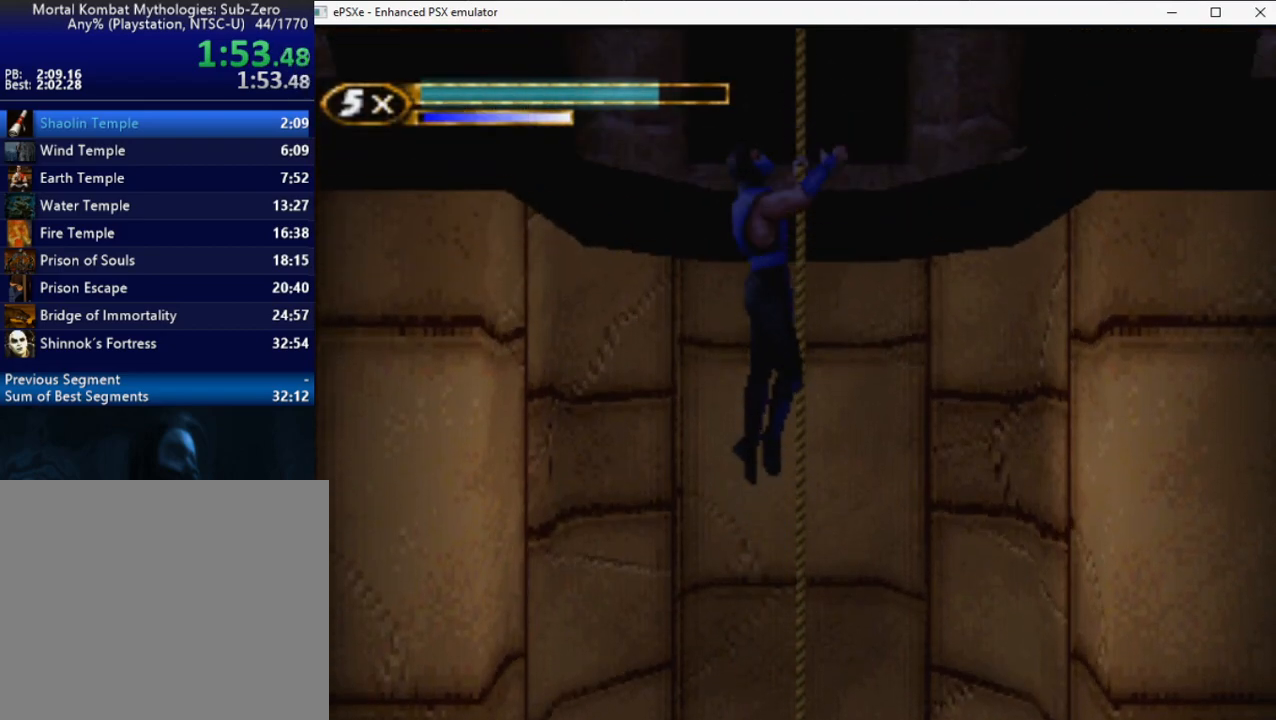
{"buttons": ["DPAD_UP"], "right_stick": "center", "events": []}
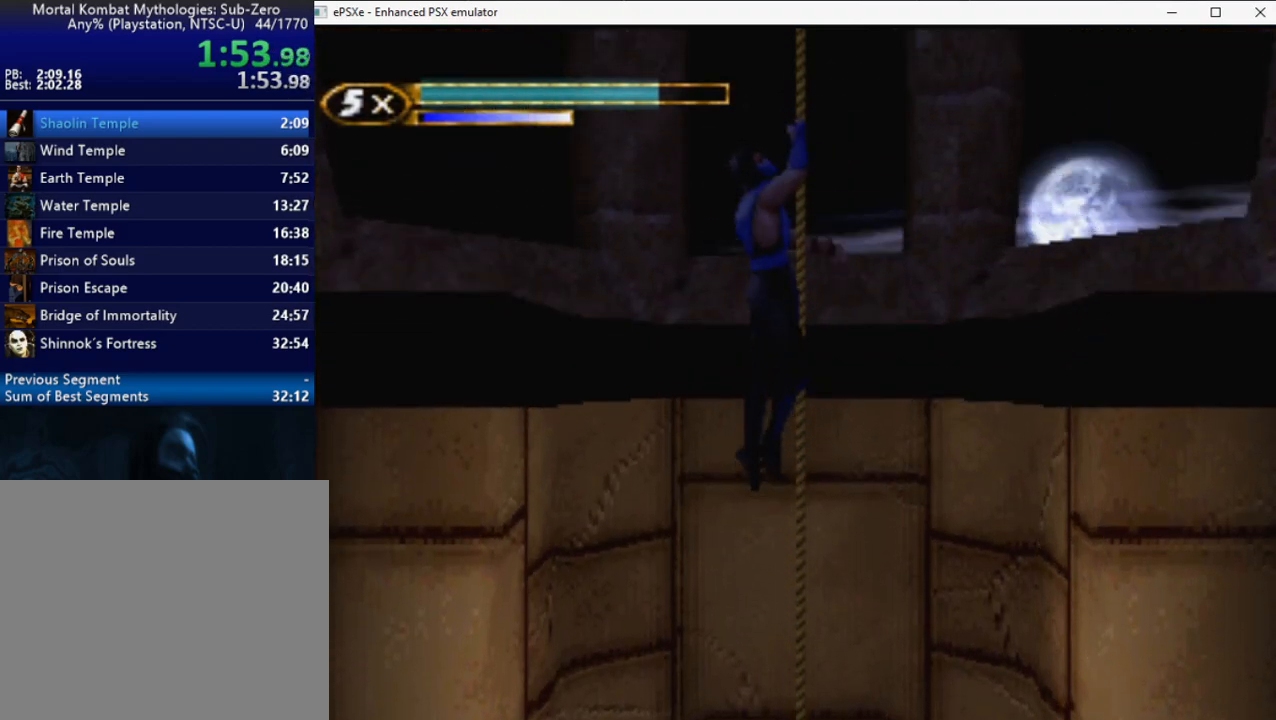
{"buttons": ["DPAD_UP"], "right_stick": "center", "events": []}
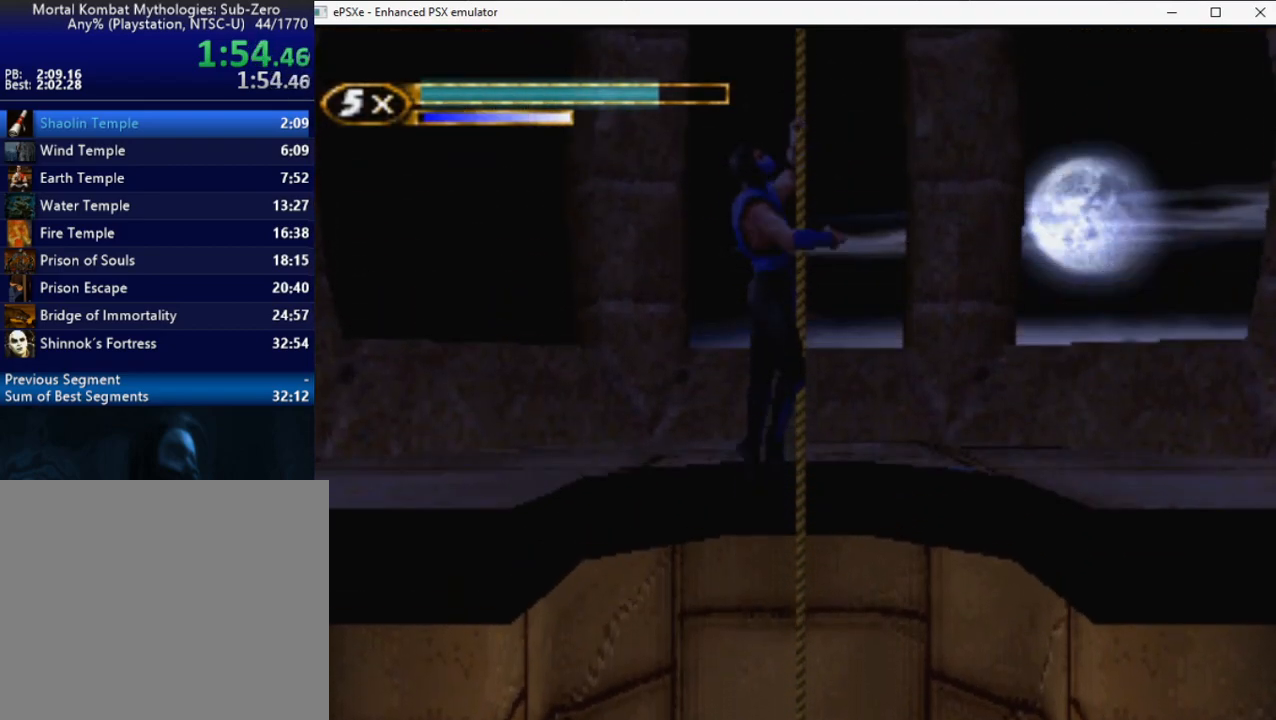
{"buttons": ["R2", "DPAD_UP"], "right_stick": "center", "events": [[367, "R2", "down"]]}
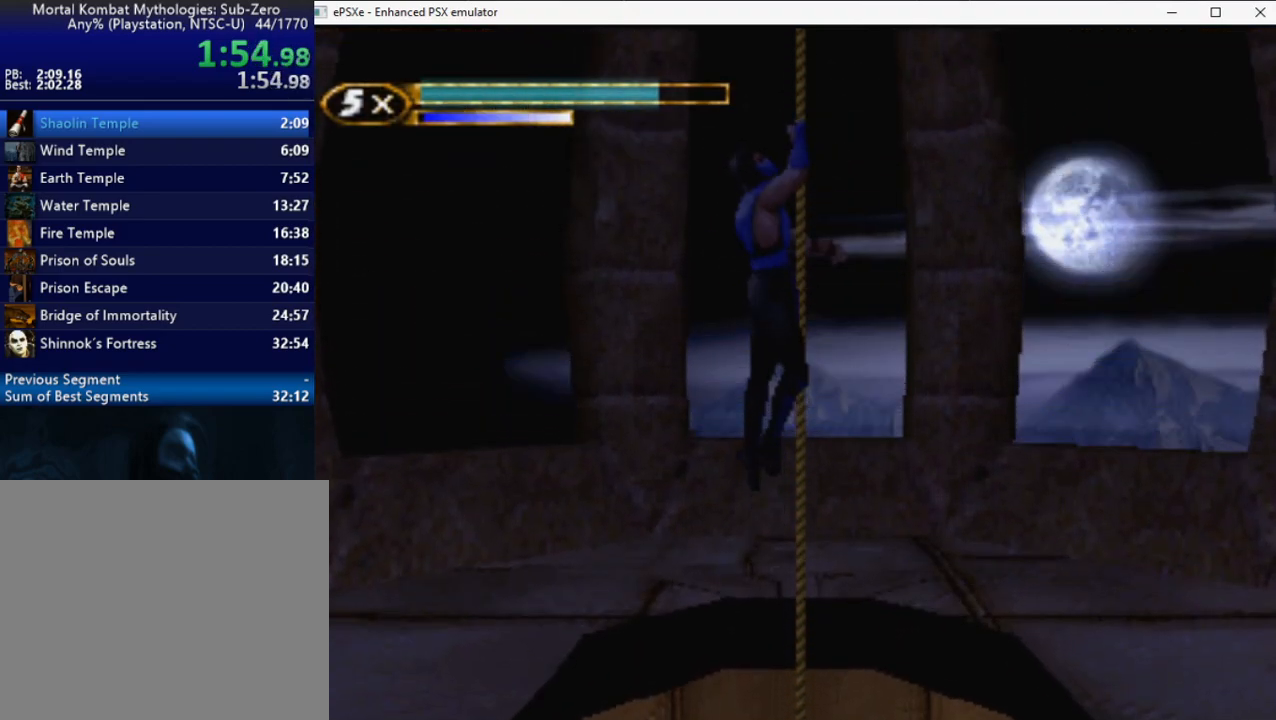
{"buttons": ["R2", "DPAD_UP"], "right_stick": "center", "events": []}
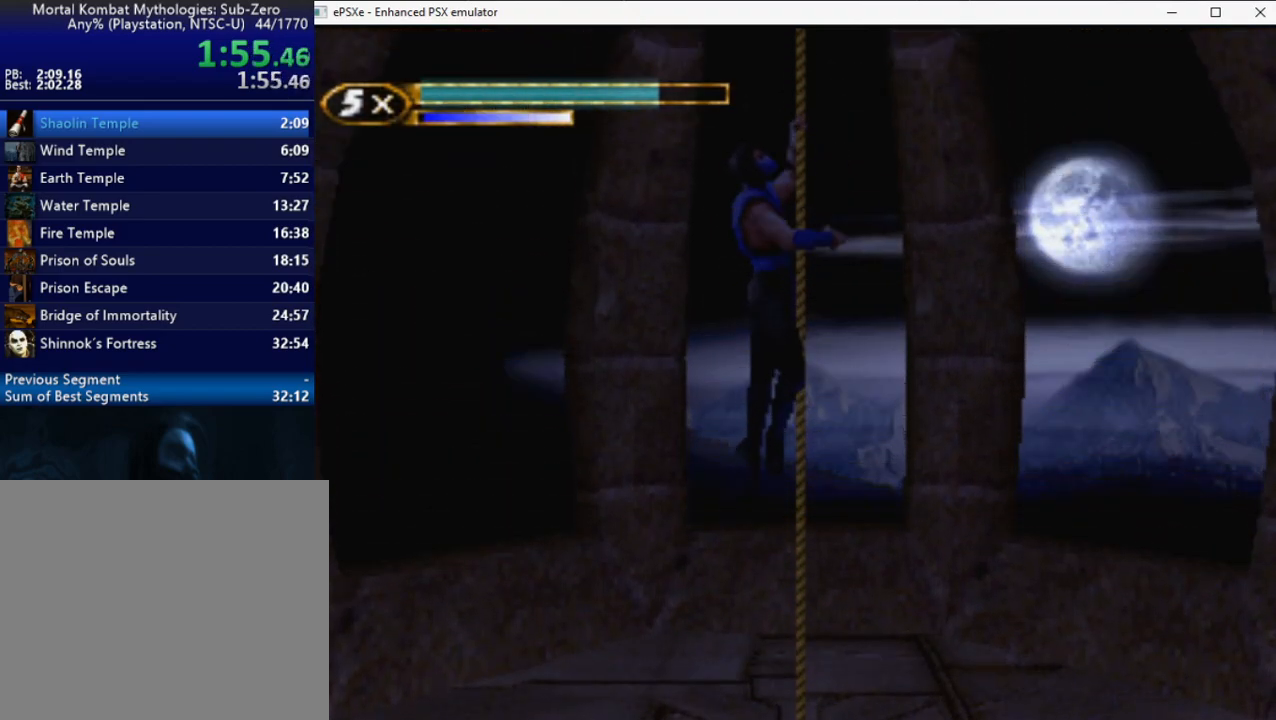
{"buttons": ["R2", "DPAD_RIGHT"], "right_stick": "center", "events": [[300, "DPAD_RIGHT", "down"], [300, "DPAD_UP", "up"]]}
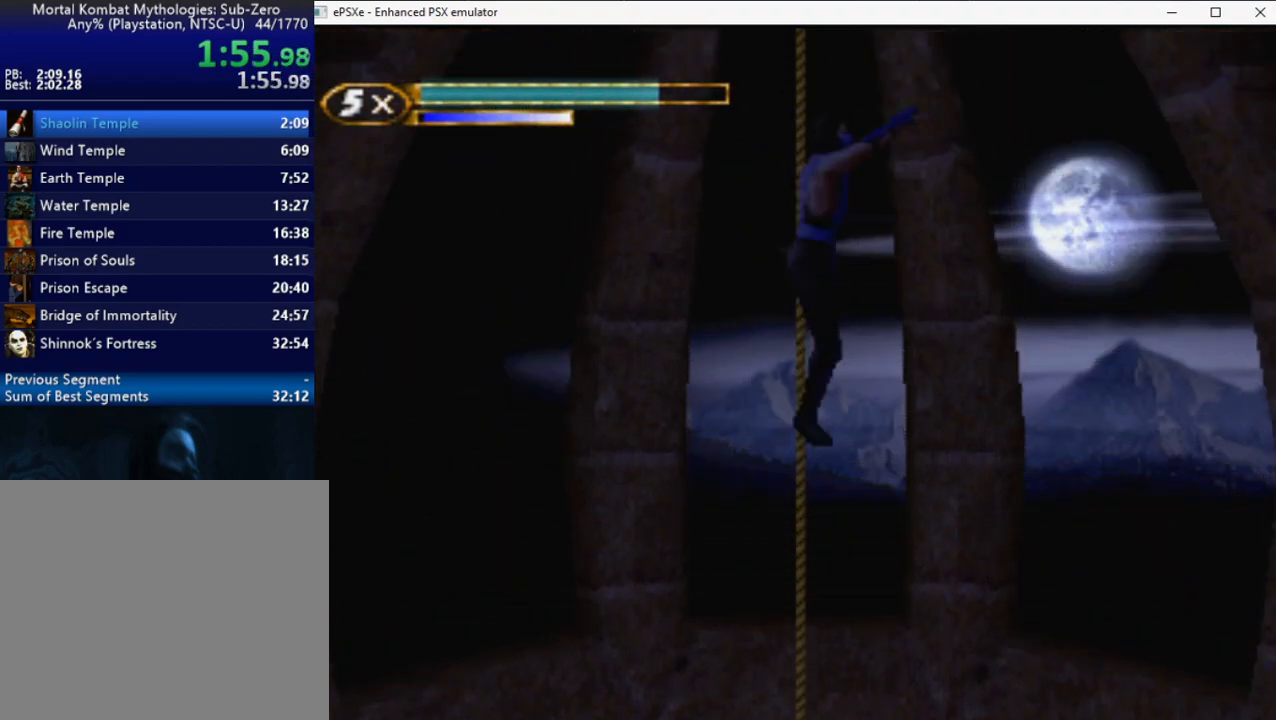
{"buttons": ["CROSS"], "right_stick": "center", "events": [[233, "R2", "up"], [283, "DPAD_RIGHT", "up"], [367, "CROSS", "down"]]}